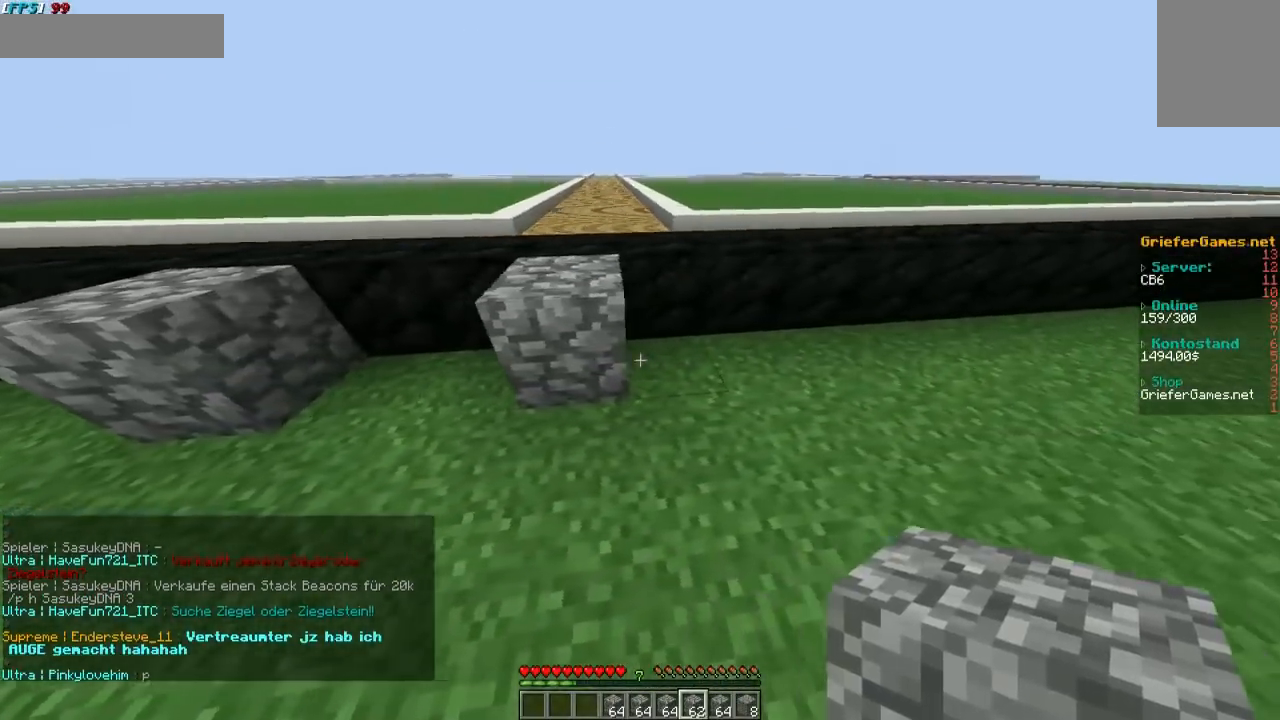
Gameplay with keyboard and mouse; each line is a JSON object with the keys and mouse buttons held at the frame after it. "events" lists presses ("down") and releases ("up") of "a", "d", "s", "w", "mouse_left" and "mouse_right" between this image and that frame as [ms after this image, input, new state], when the widget could be followed in between. "mouse_left", "mouse_right" = the "left", "right" buttons of the "mouse" list. No other keys are recorded. Fast repeated clicks can show as one long hold. Mouse movement is not recorded.
{"keys": [], "mouse": [], "events": [[503, "d", "up"]]}
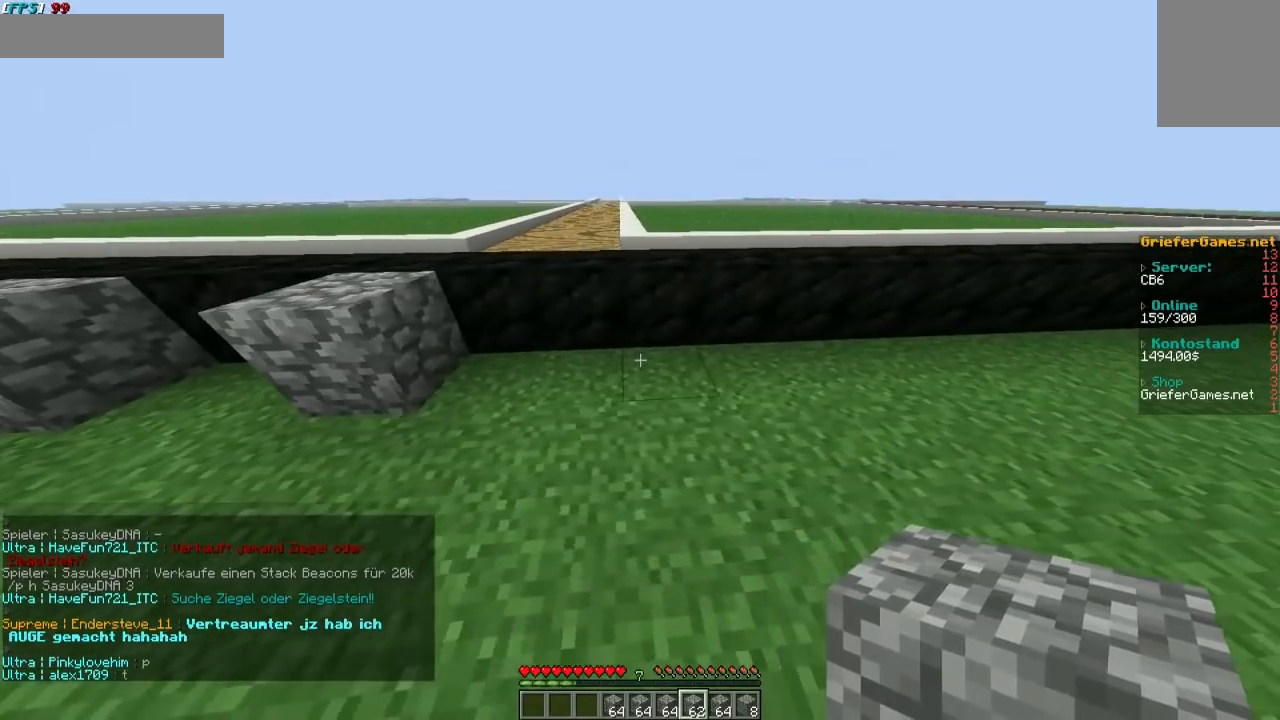
{"keys": ["s"], "mouse": [], "events": [[302, "mouse_right", "down"], [403, "mouse_right", "up"], [403, "s", "down"]]}
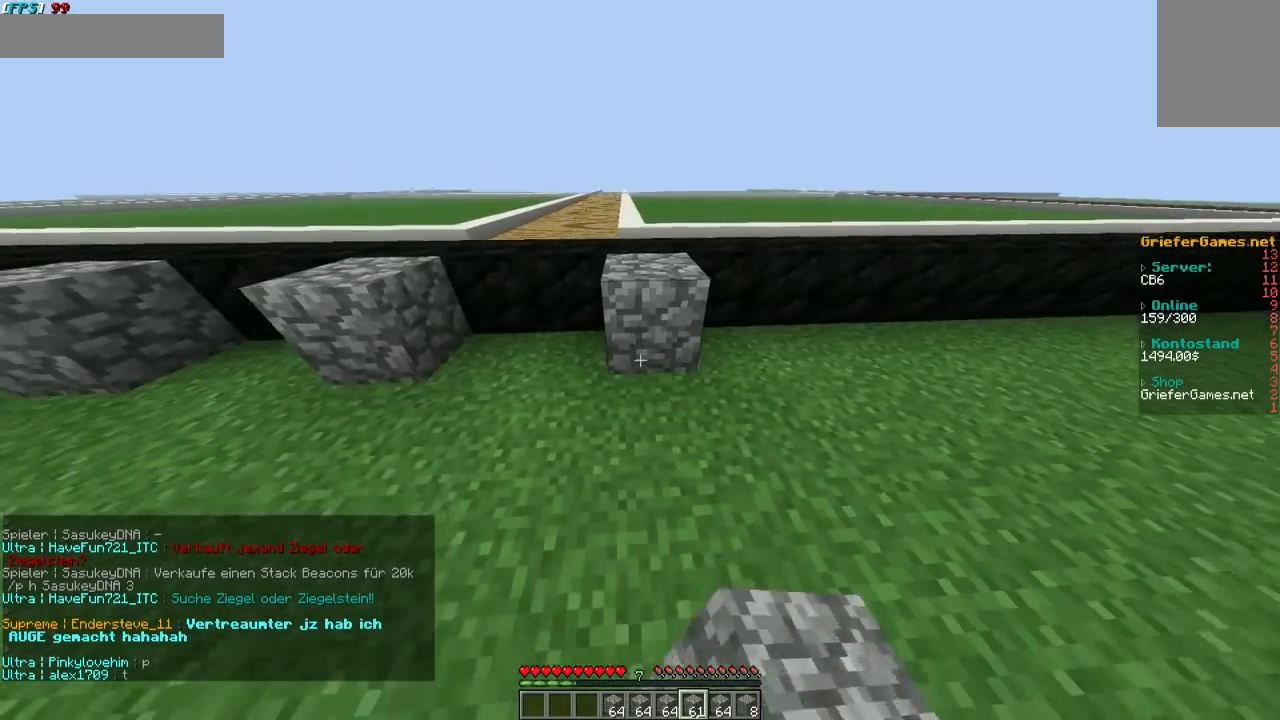
{"keys": [], "mouse": [], "events": [[302, "a", "down"], [403, "a", "up"], [403, "s", "up"]]}
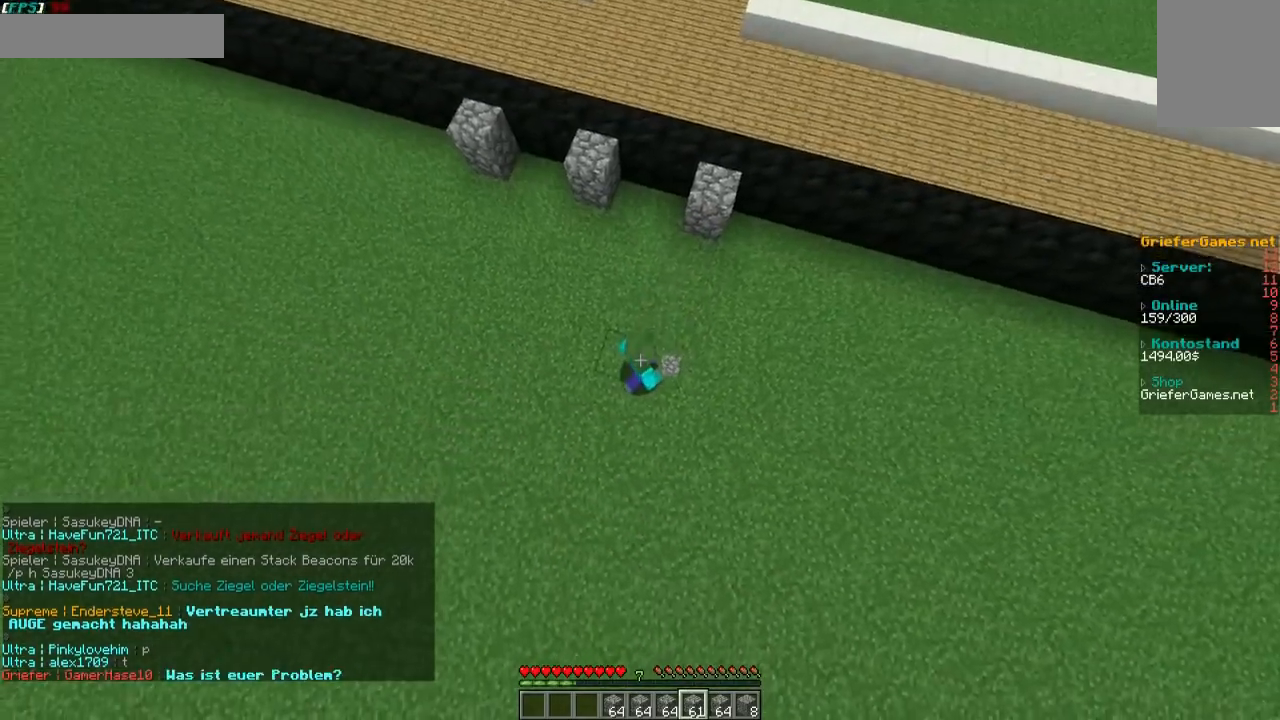
{"keys": [], "mouse": [], "events": []}
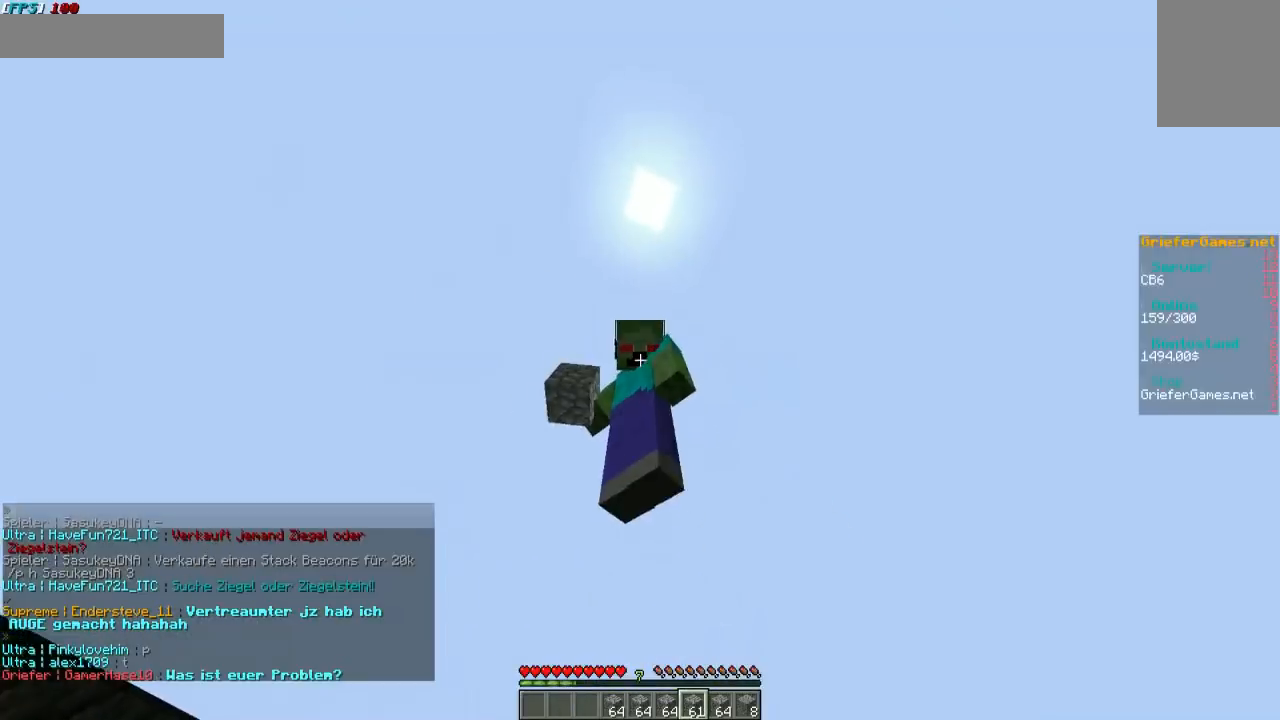
{"keys": [], "mouse": [], "events": []}
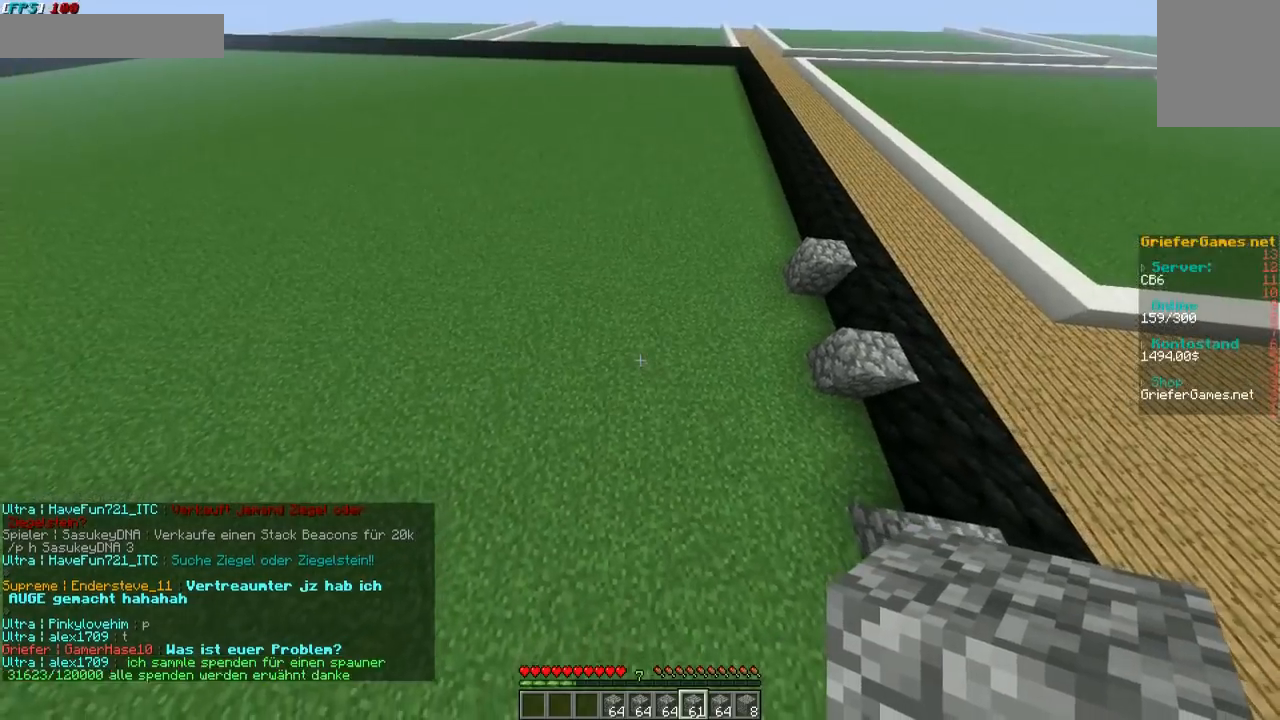
{"keys": ["s"], "mouse": [], "events": [[403, "s", "down"]]}
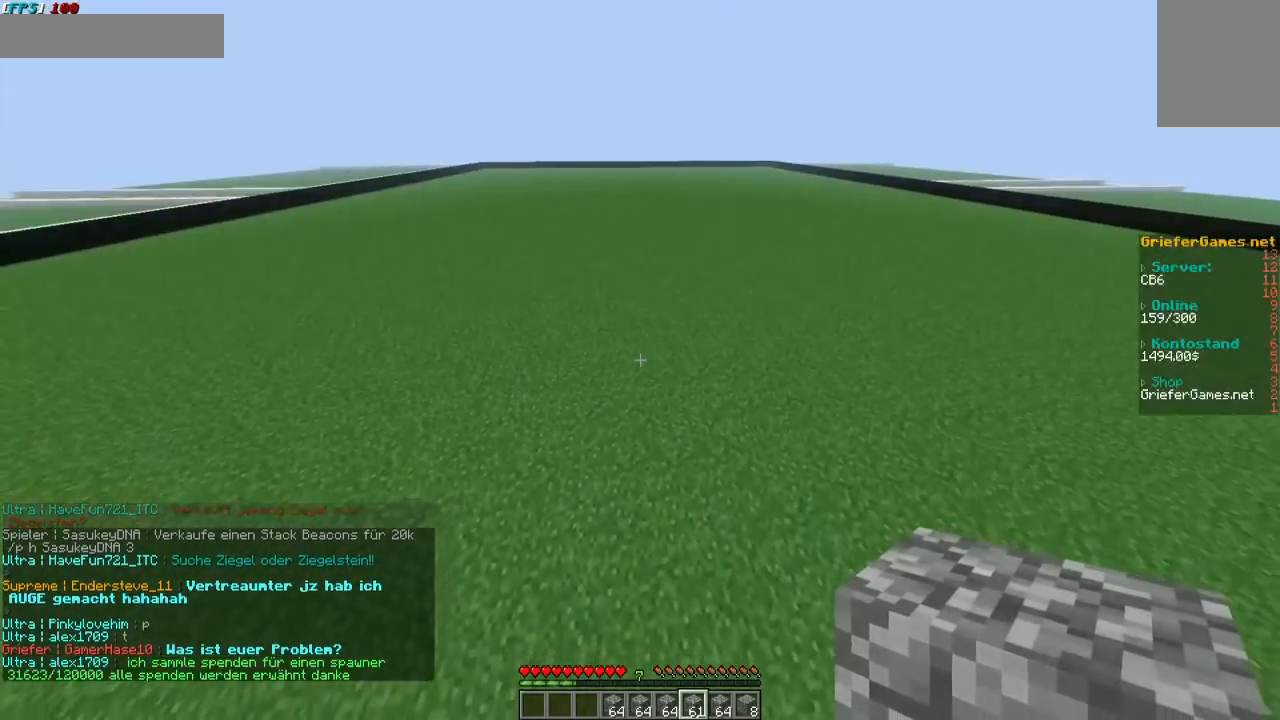
{"keys": [], "mouse": [], "events": [[437, "s", "up"]]}
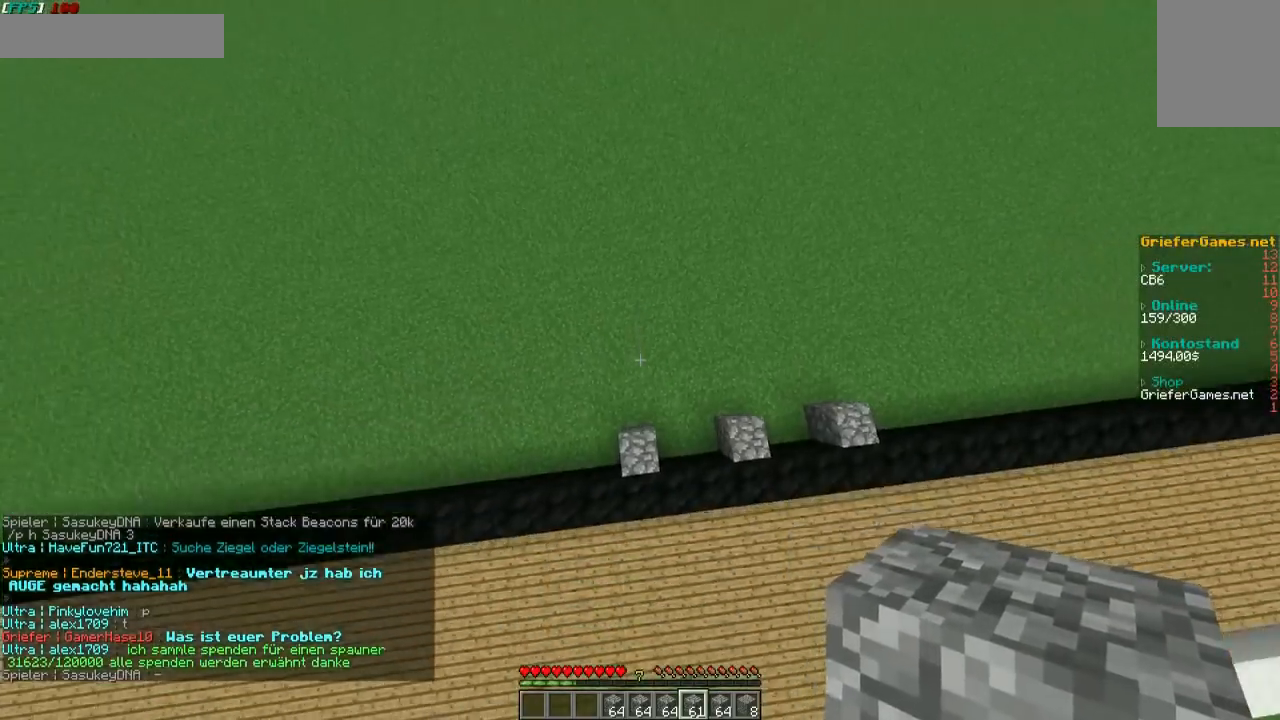
{"keys": [], "mouse": [], "events": []}
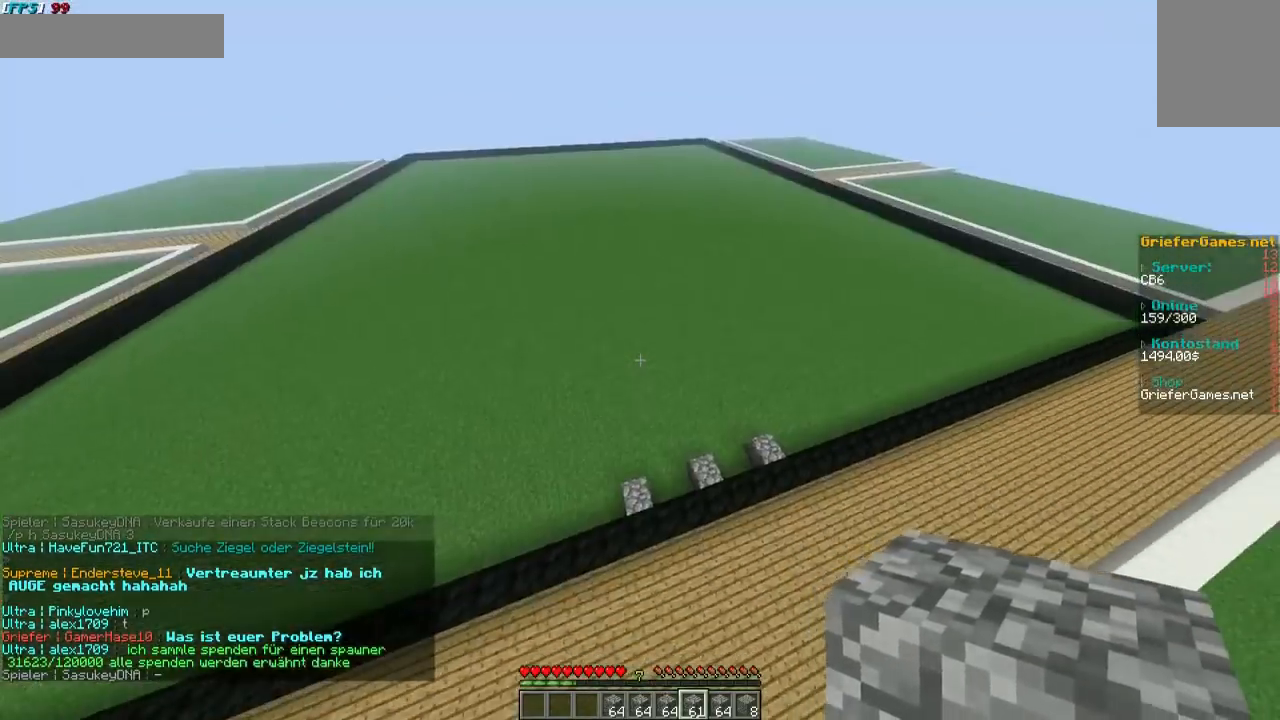
{"keys": [], "mouse": [], "events": []}
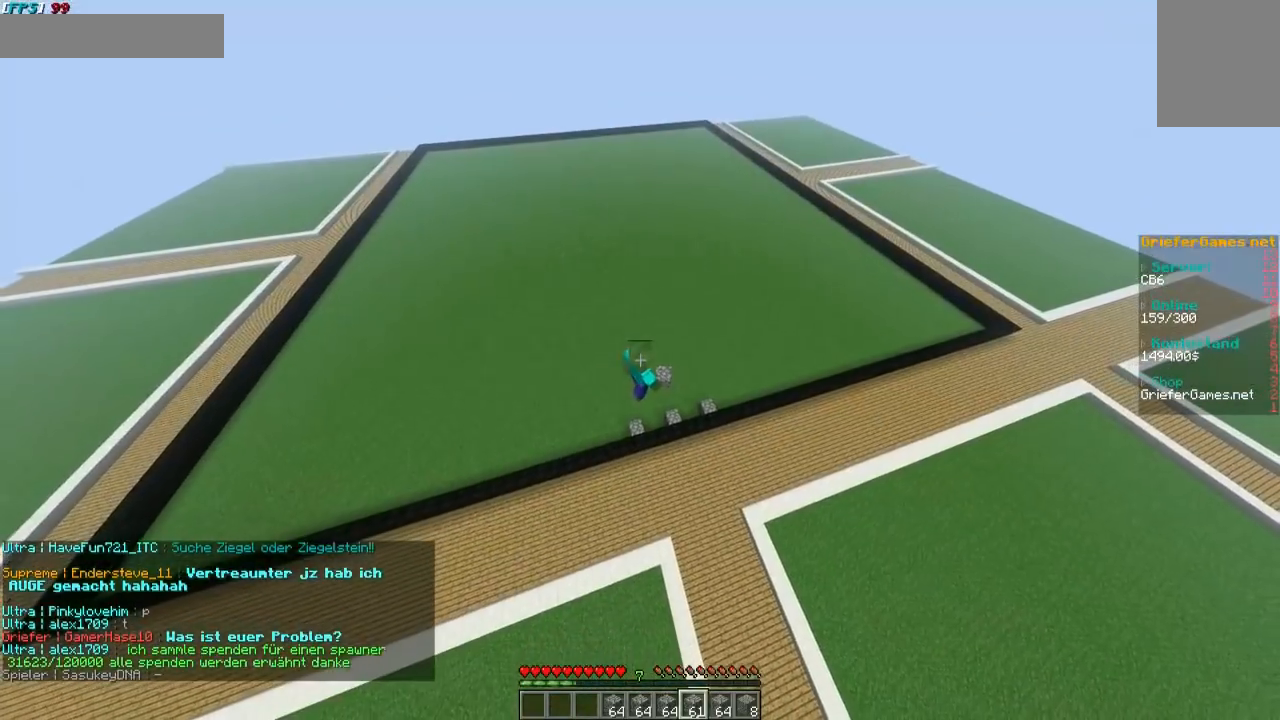
{"keys": ["w"], "mouse": [], "events": [[503, "w", "down"]]}
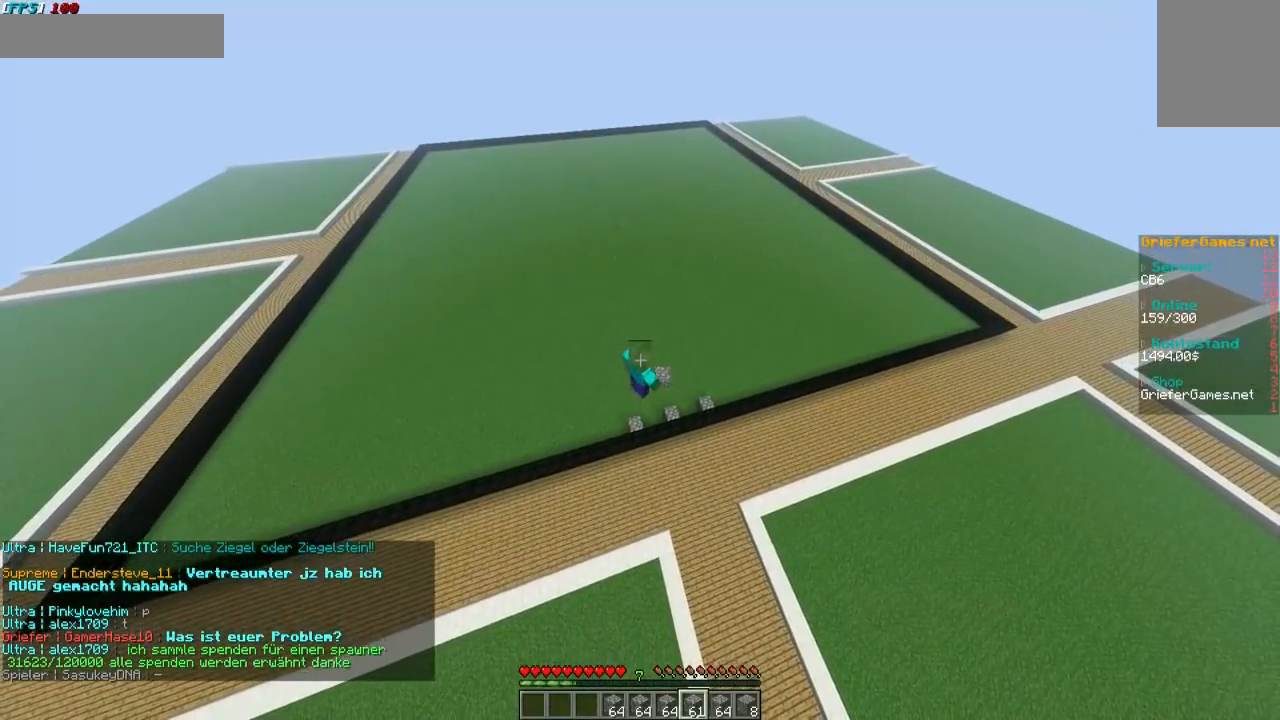
{"keys": [], "mouse": [], "events": [[34, "a", "down"], [403, "a", "up"], [504, "w", "up"]]}
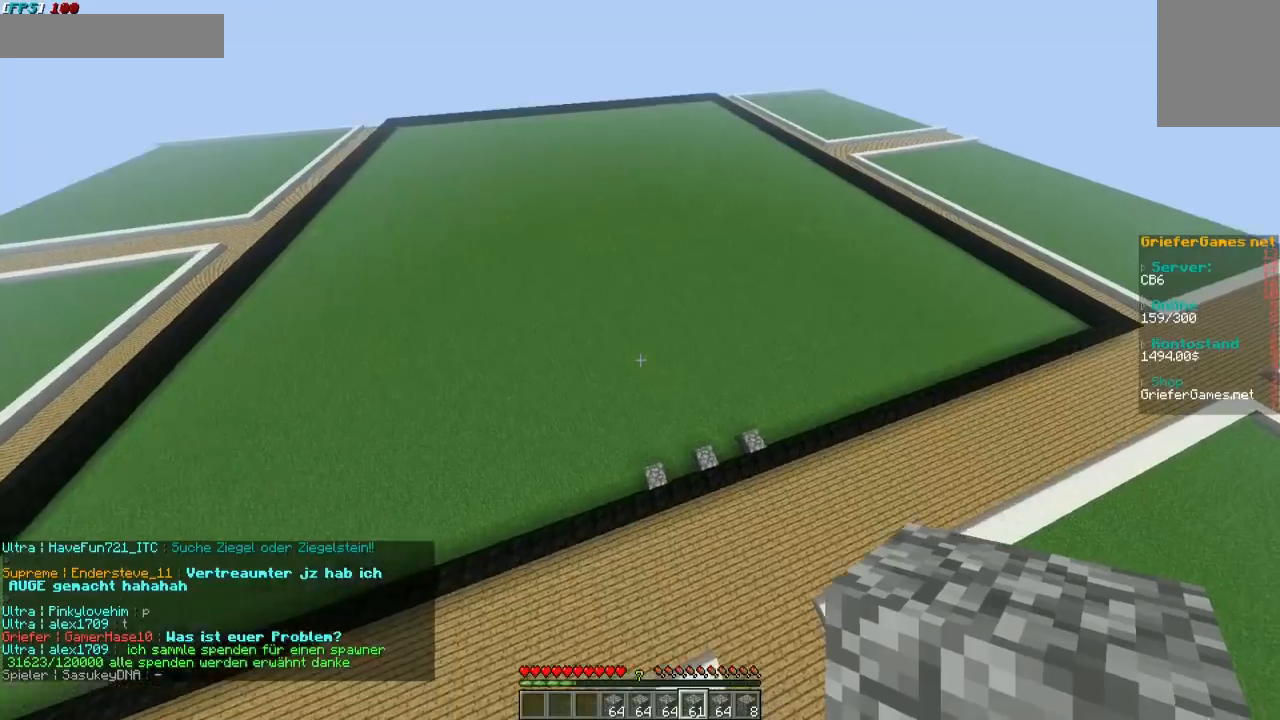
{"keys": ["w"], "mouse": [], "events": [[403, "w", "down"]]}
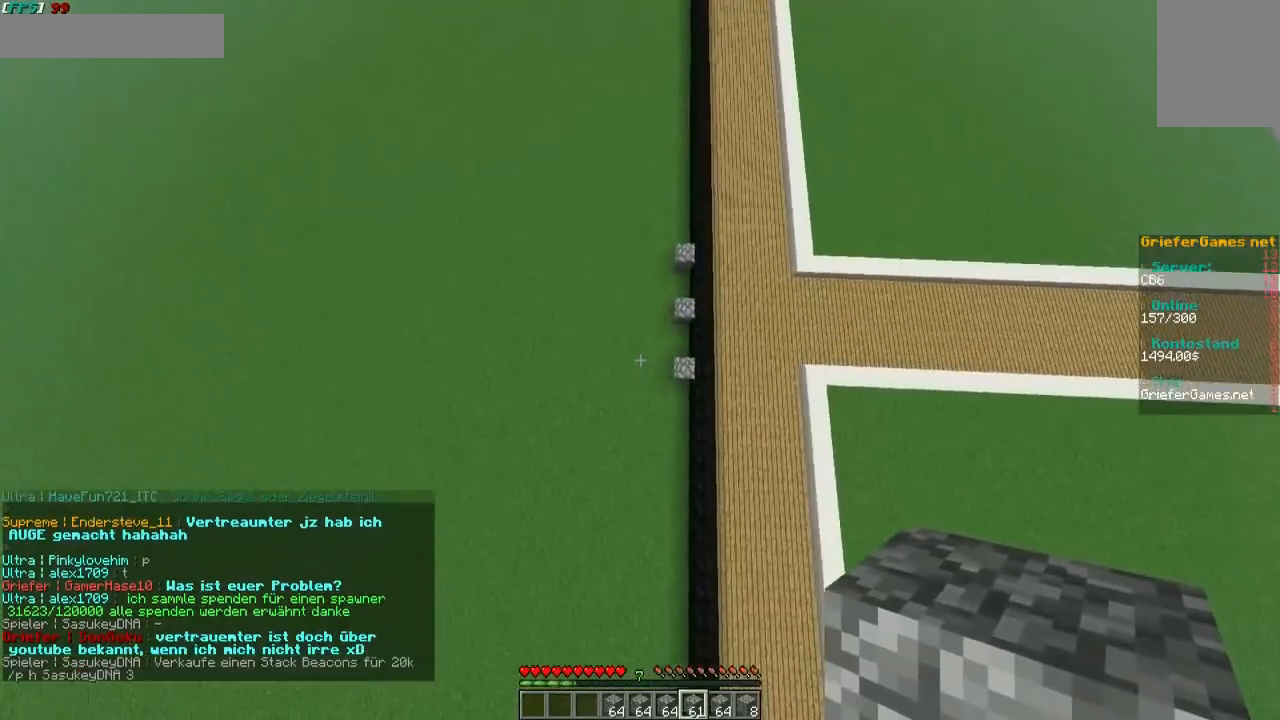
{"keys": [], "mouse": [], "events": [[33, "a", "down"], [235, "w", "up"], [436, "a", "up"]]}
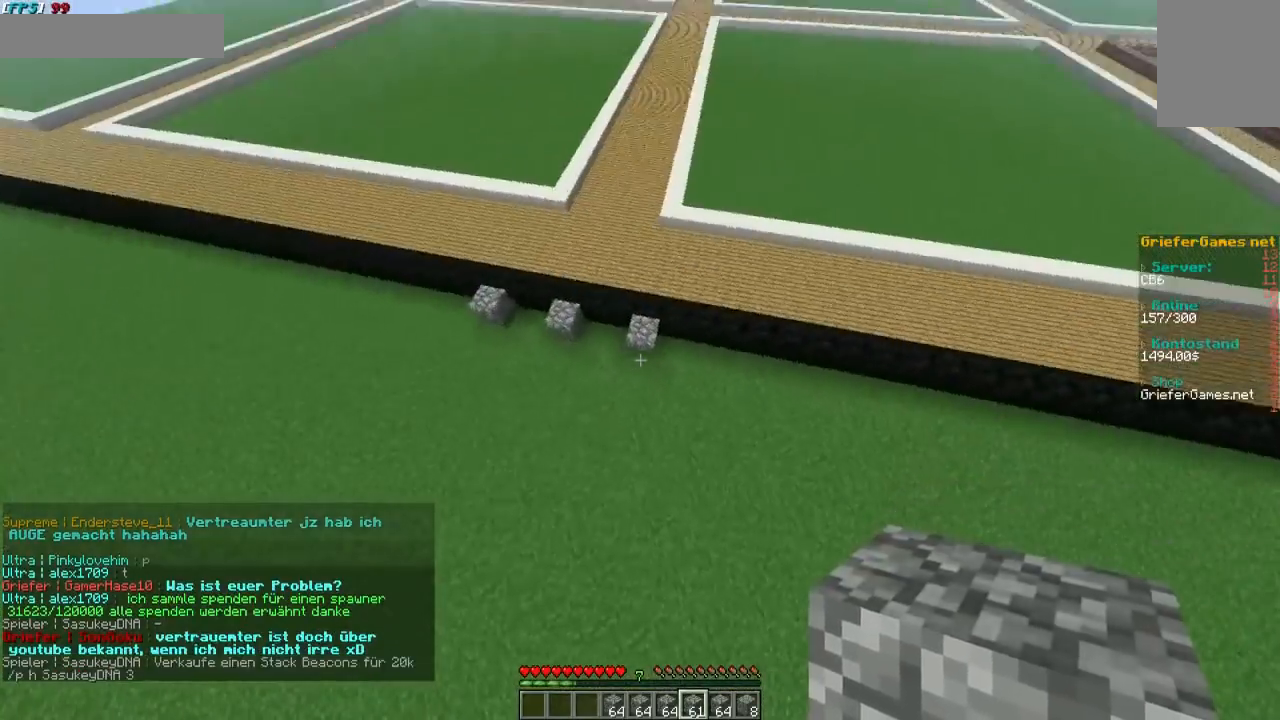
{"keys": [], "mouse": [], "events": []}
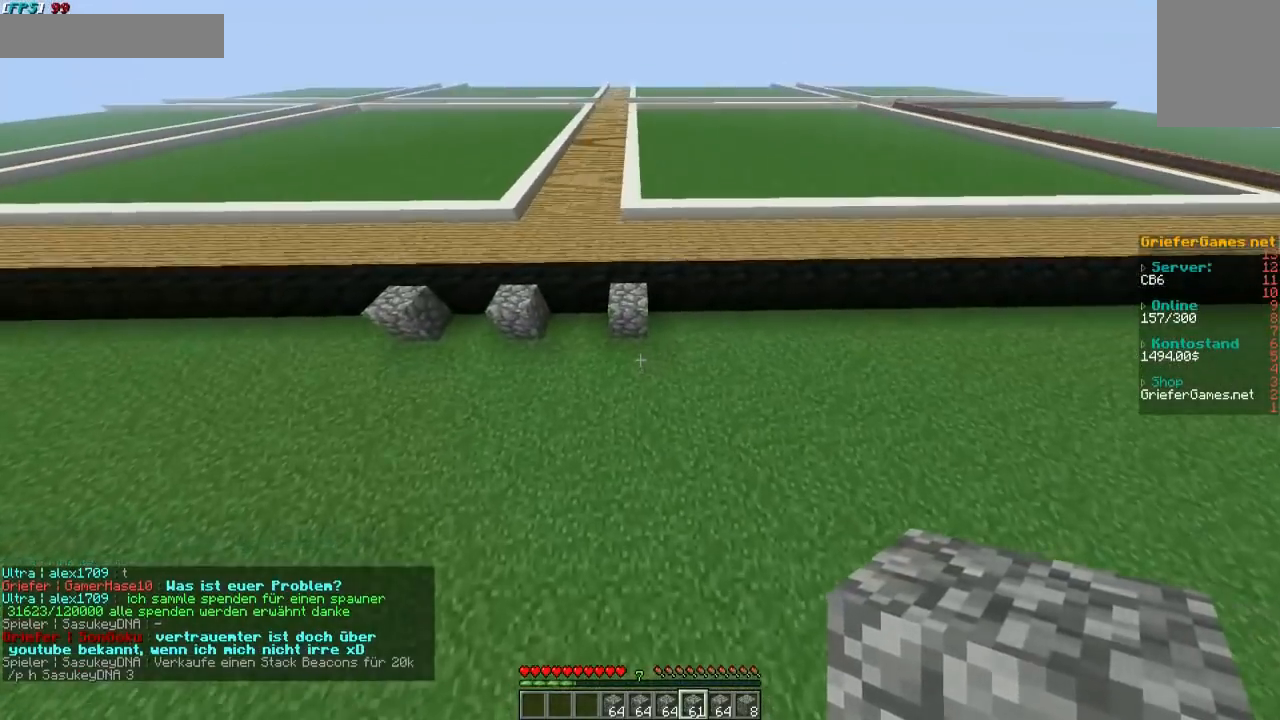
{"keys": ["w"], "mouse": [], "events": [[403, "w", "down"]]}
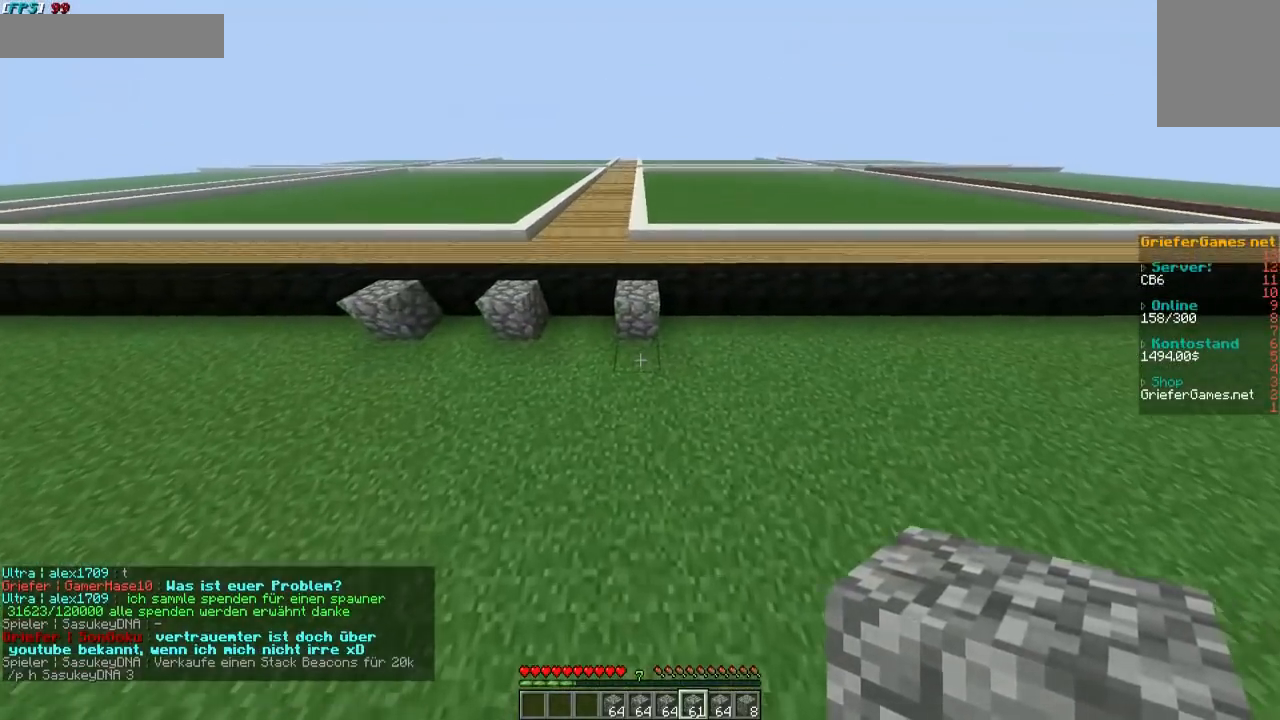
{"keys": ["s"], "mouse": [], "events": [[34, "w", "up"], [403, "s", "down"]]}
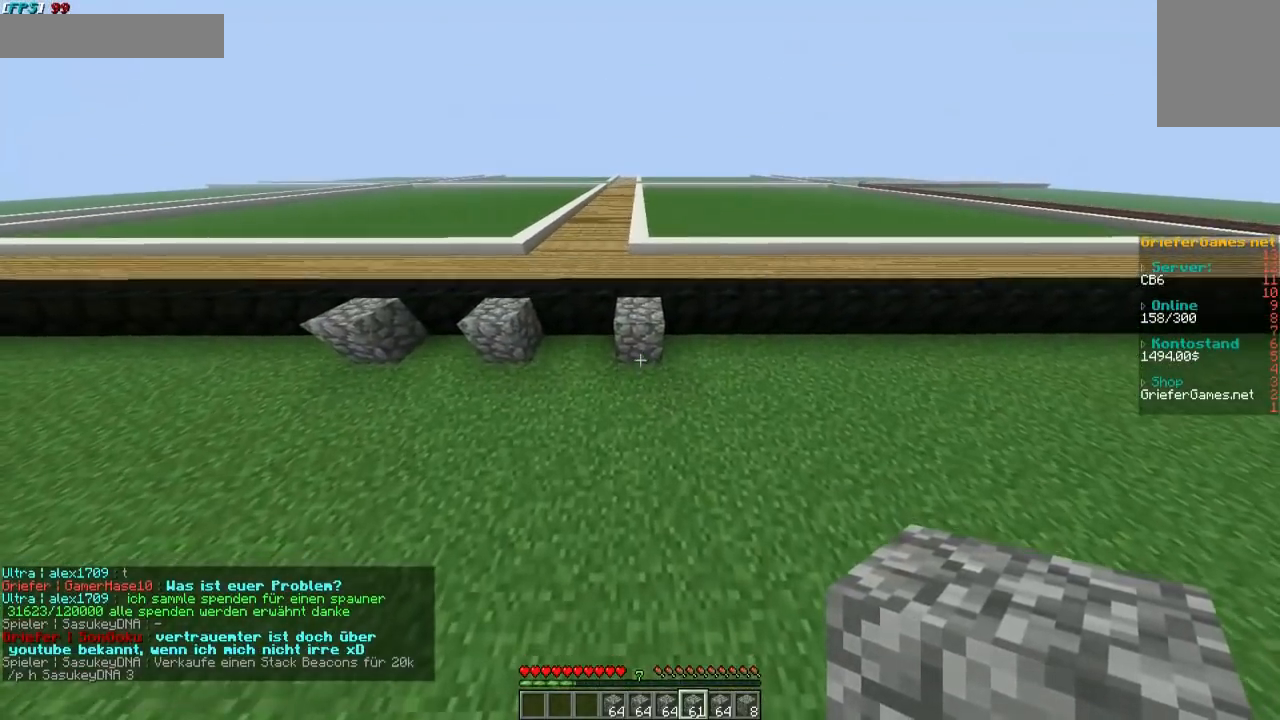
{"keys": [], "mouse": [], "events": [[34, "s", "up"], [101, "mouse_right", "down"], [201, "mouse_right", "up"], [336, "s", "down"], [436, "s", "up"]]}
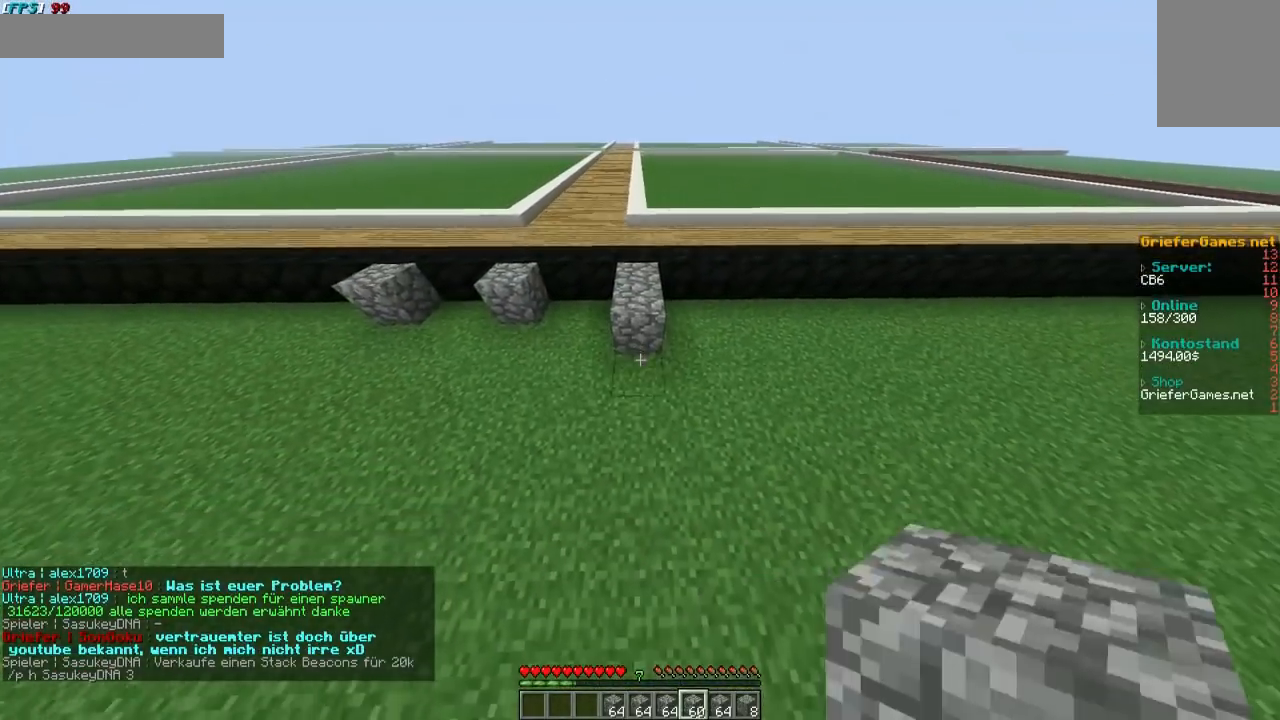
{"keys": [], "mouse": [], "events": [[34, "mouse_right", "down"], [168, "mouse_right", "up"]]}
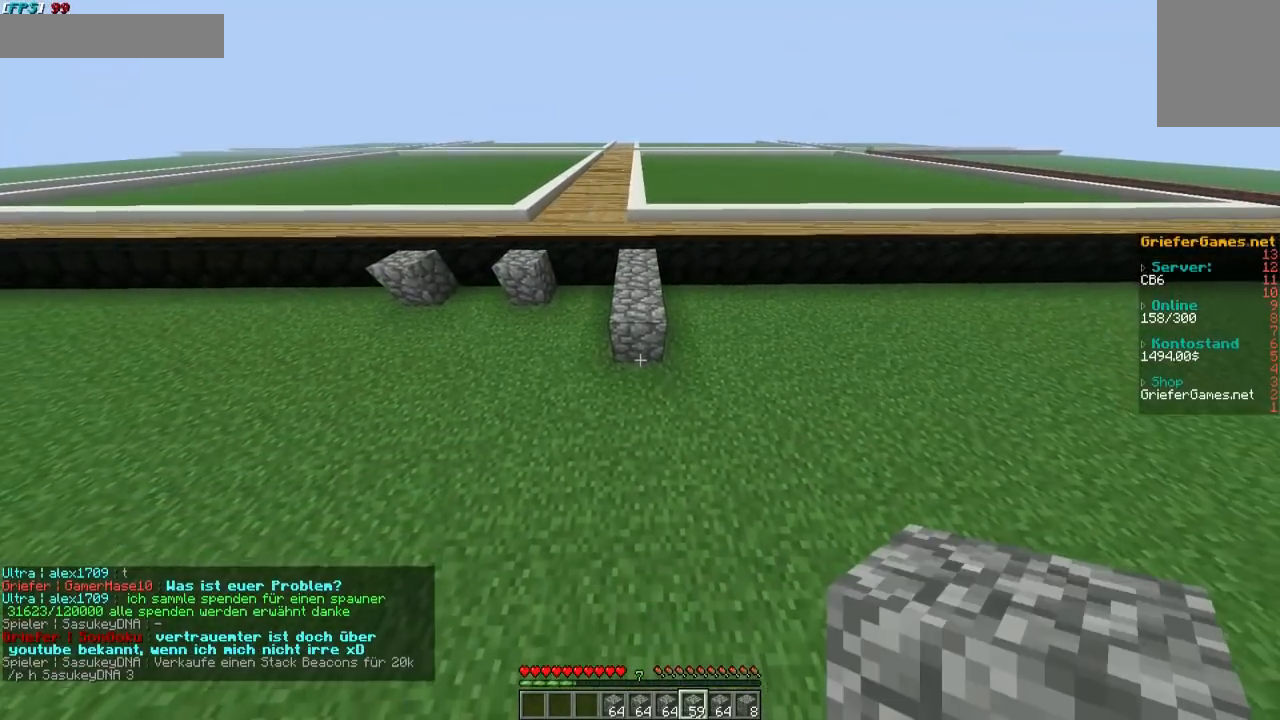
{"keys": ["s"], "mouse": [], "events": [[134, "w", "down"], [235, "w", "up"], [436, "s", "down"]]}
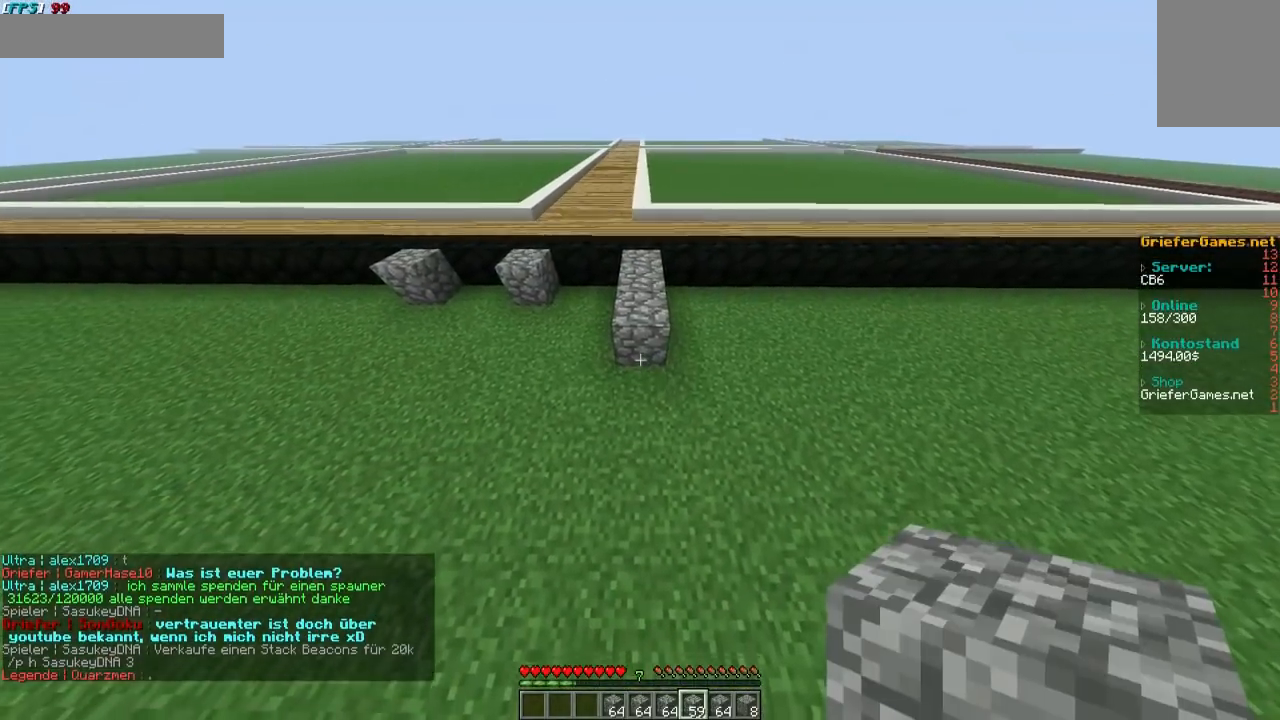
{"keys": [], "mouse": [], "events": [[67, "mouse_right", "down"], [67, "s", "up"], [235, "mouse_right", "up"], [336, "s", "down"], [504, "s", "up"]]}
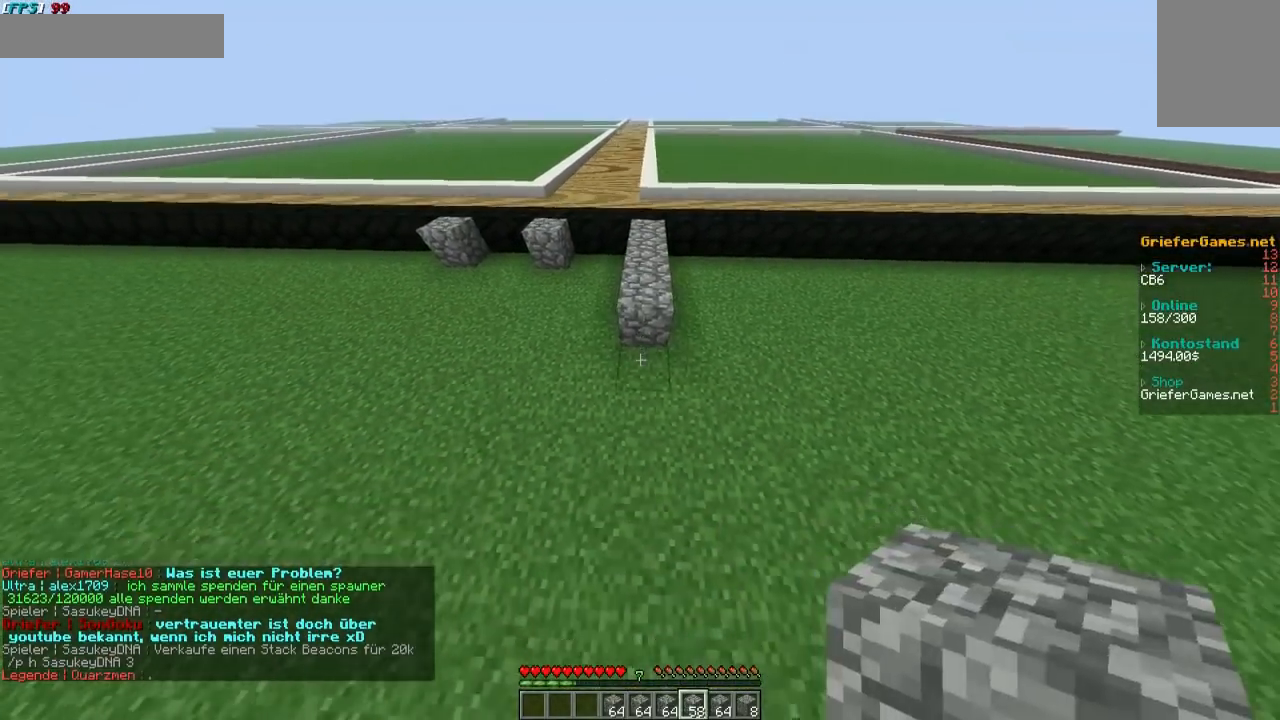
{"keys": [], "mouse": [], "events": [[34, "mouse_right", "down"], [134, "mouse_right", "up"], [201, "s", "down"], [302, "mouse_right", "down"], [302, "s", "up"], [403, "mouse_right", "up"]]}
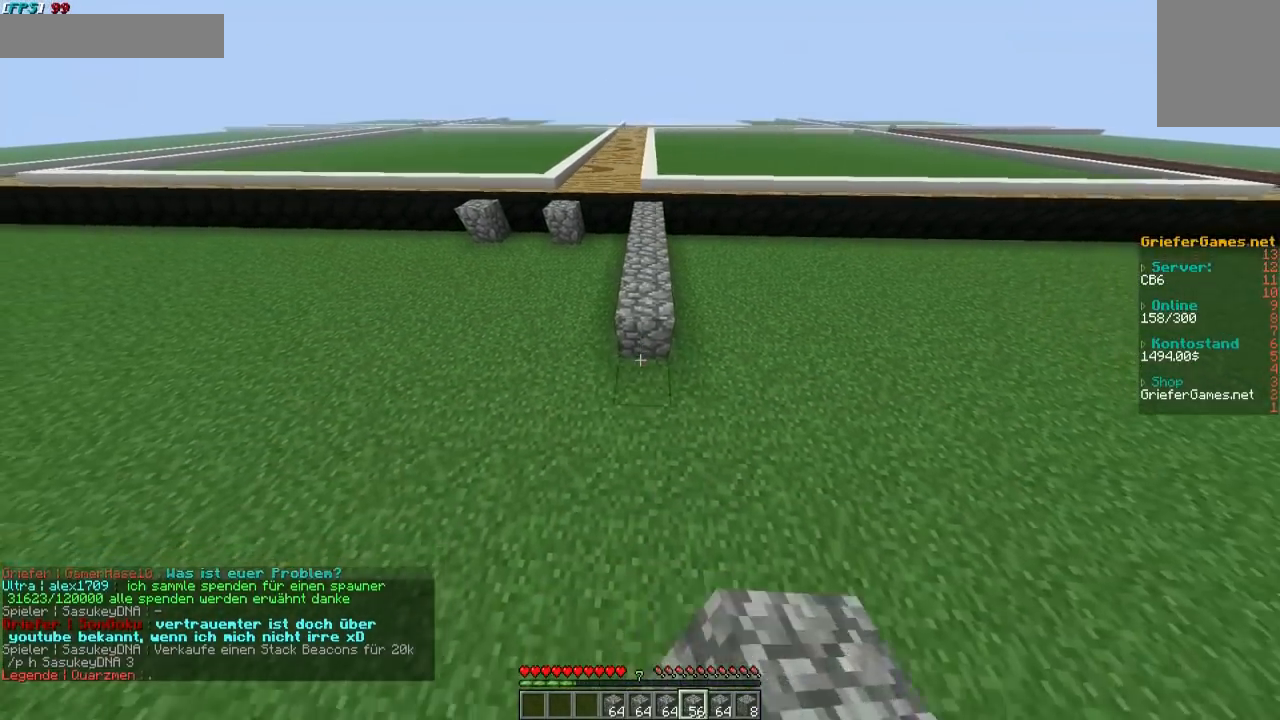
{"keys": [], "mouse": ["right"], "events": [[33, "s", "down"], [100, "s", "up"], [134, "mouse_right", "down"], [201, "mouse_right", "up"], [302, "s", "down"], [402, "s", "up"], [436, "mouse_right", "down"]]}
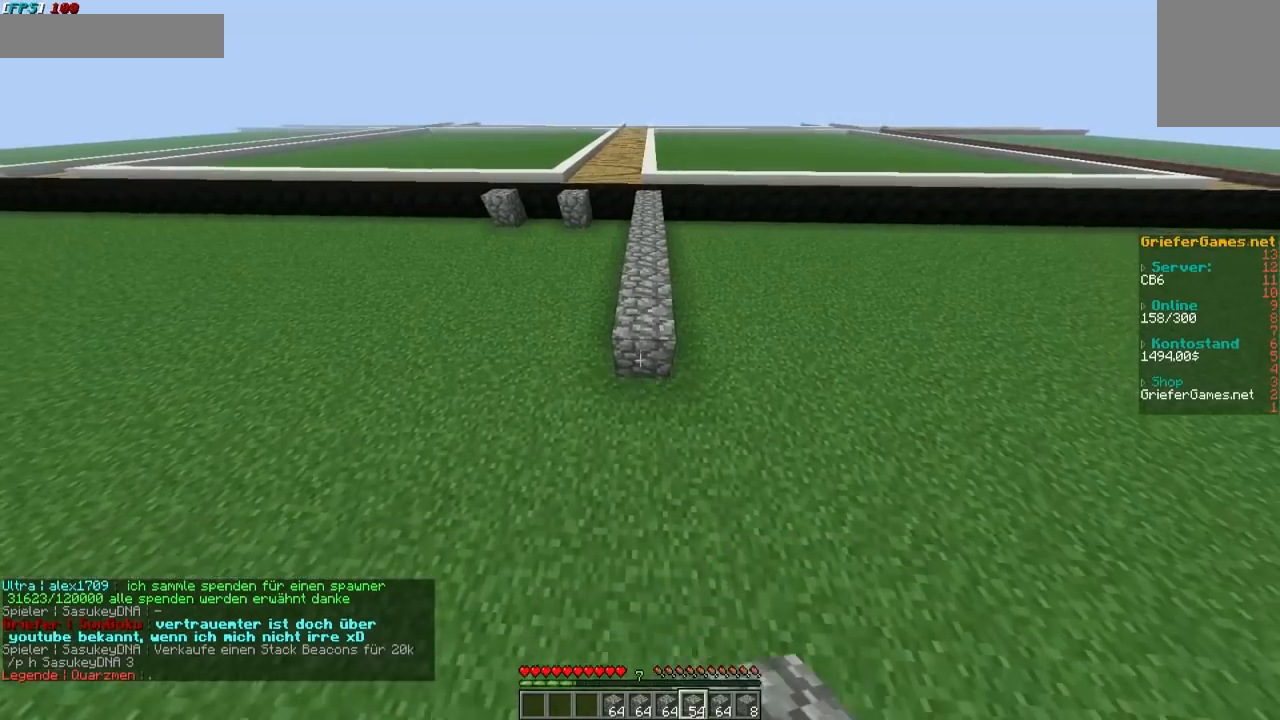
{"keys": [], "mouse": [], "events": [[34, "mouse_right", "up"], [101, "s", "down"], [235, "mouse_right", "down"], [235, "s", "up"], [336, "mouse_right", "up"]]}
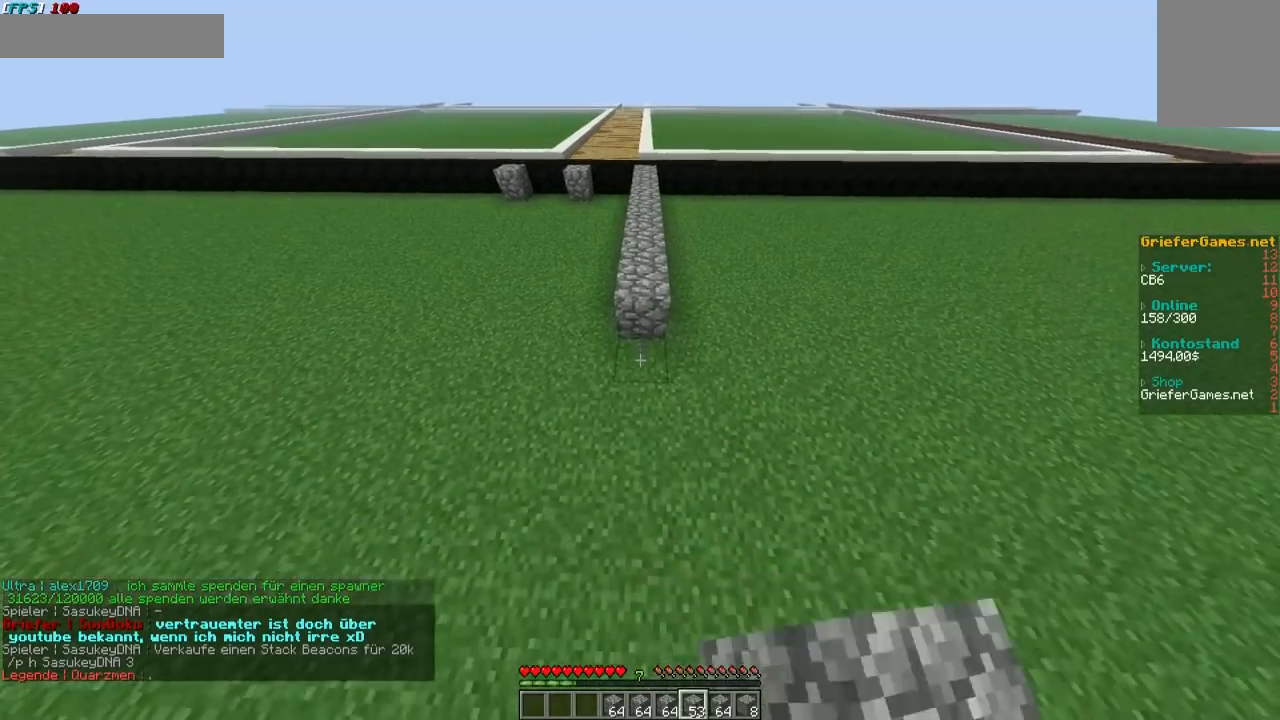
{"keys": ["w"], "mouse": [], "events": [[33, "mouse_right", "down"], [134, "a", "down"], [201, "mouse_right", "up"], [302, "w", "down"], [436, "a", "up"]]}
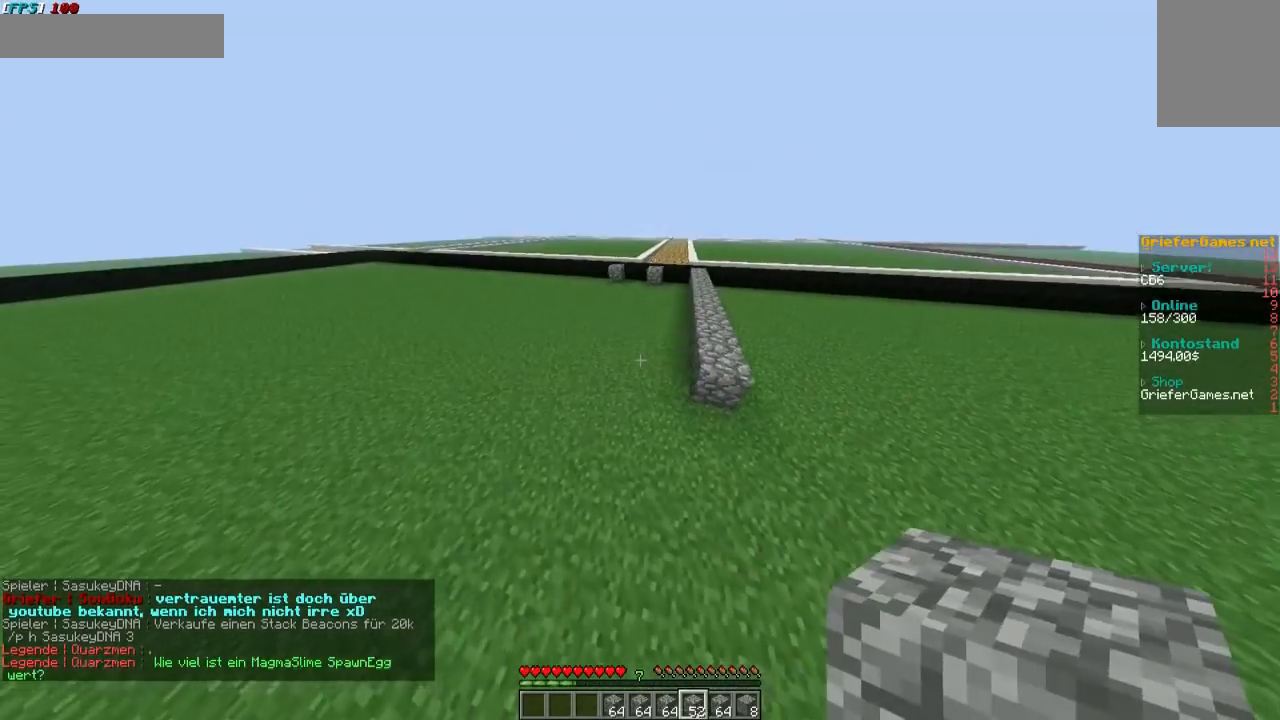
{"keys": ["w"], "mouse": [], "events": []}
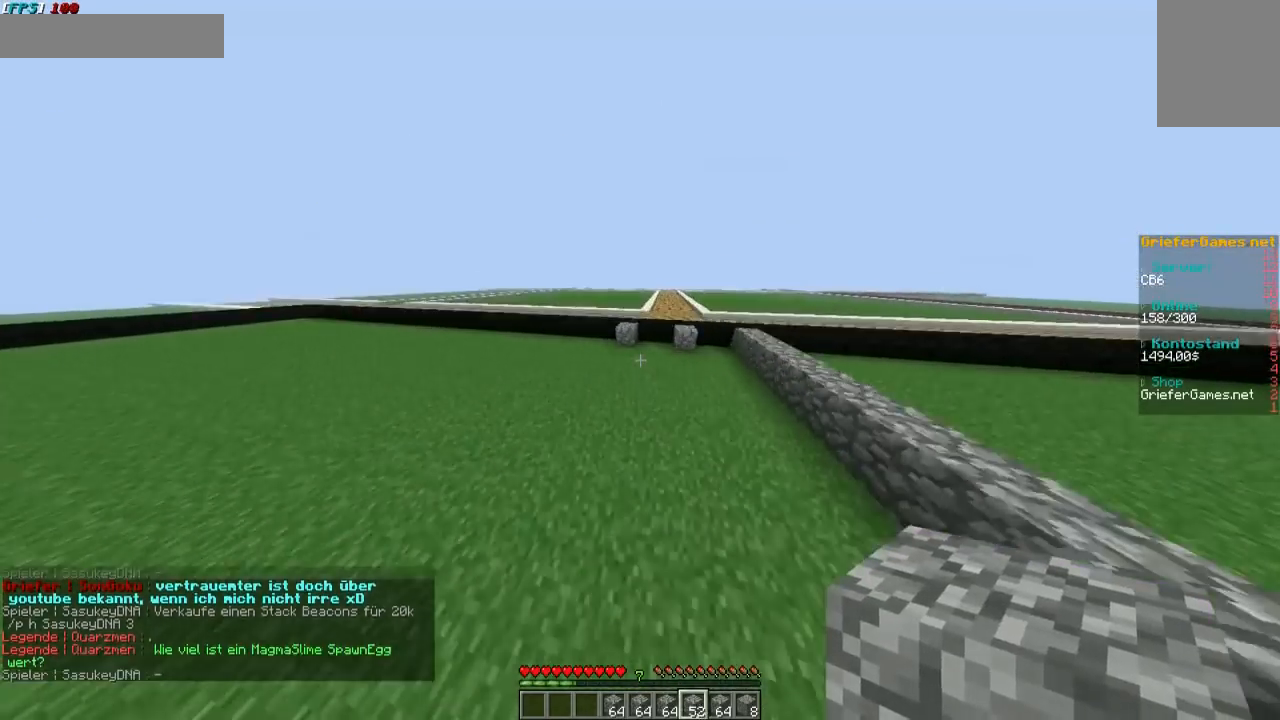
{"keys": ["s"], "mouse": ["right"], "events": [[34, "w", "up"], [302, "s", "down"], [437, "mouse_right", "down"]]}